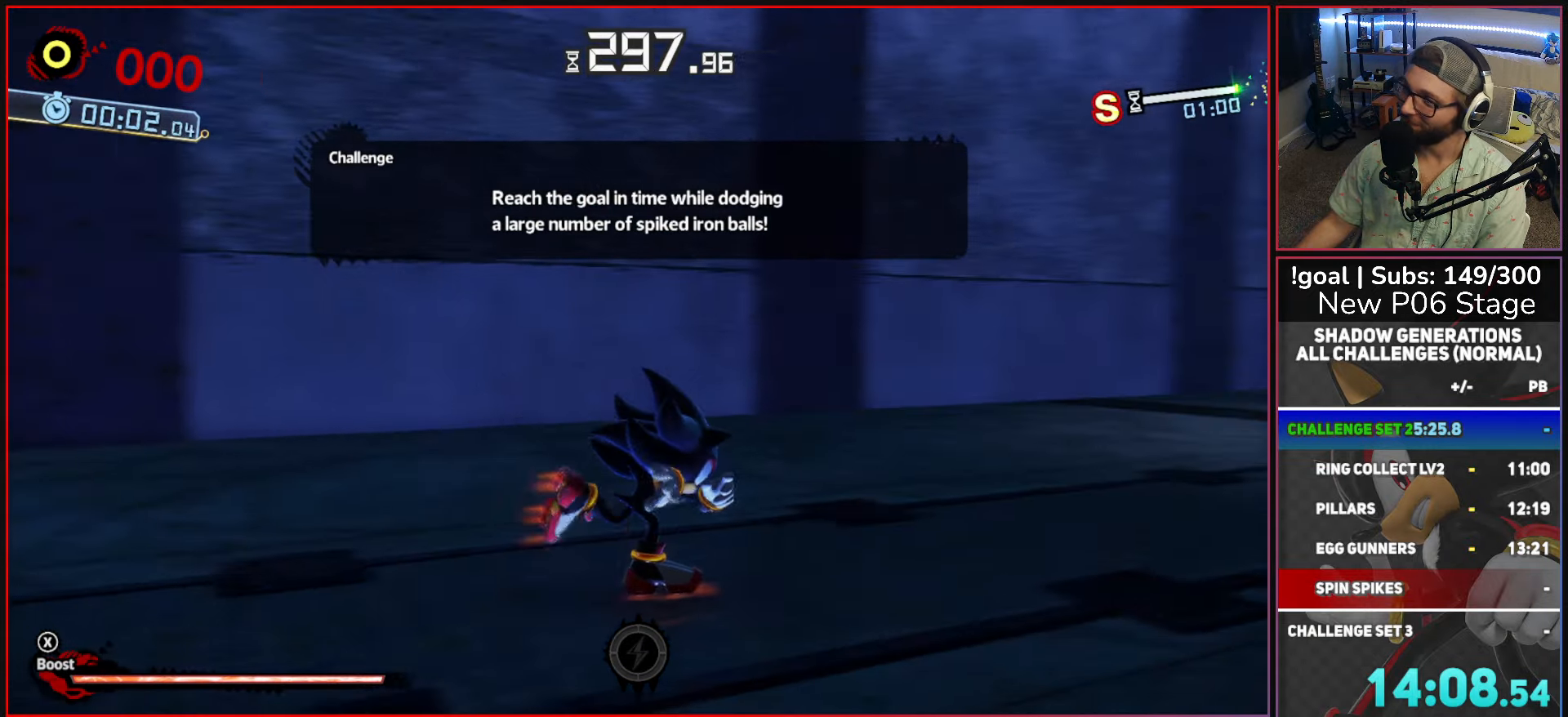
Gameplay with a controller (Xbox layout); each line is a JSON object with the inputs held at the frame after it. "events" lists button and stick changes between this image and that frame as [ms after this image, input, new state], when the widget could be followed in between.
{"buttons": [], "left_stick": "up", "right_stick": "center", "events": []}
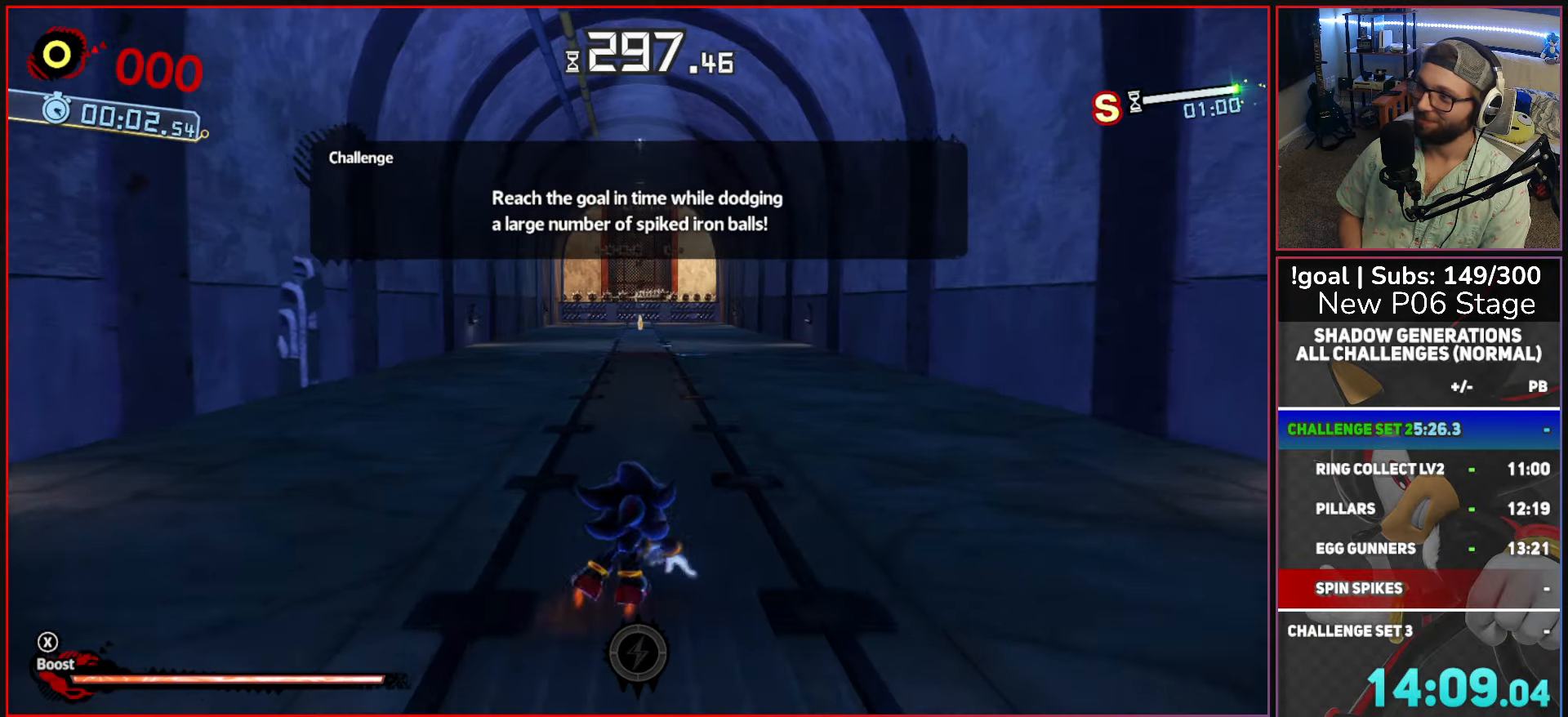
{"buttons": ["X"], "left_stick": "up", "right_stick": "center", "events": [[100, "X", "down"]]}
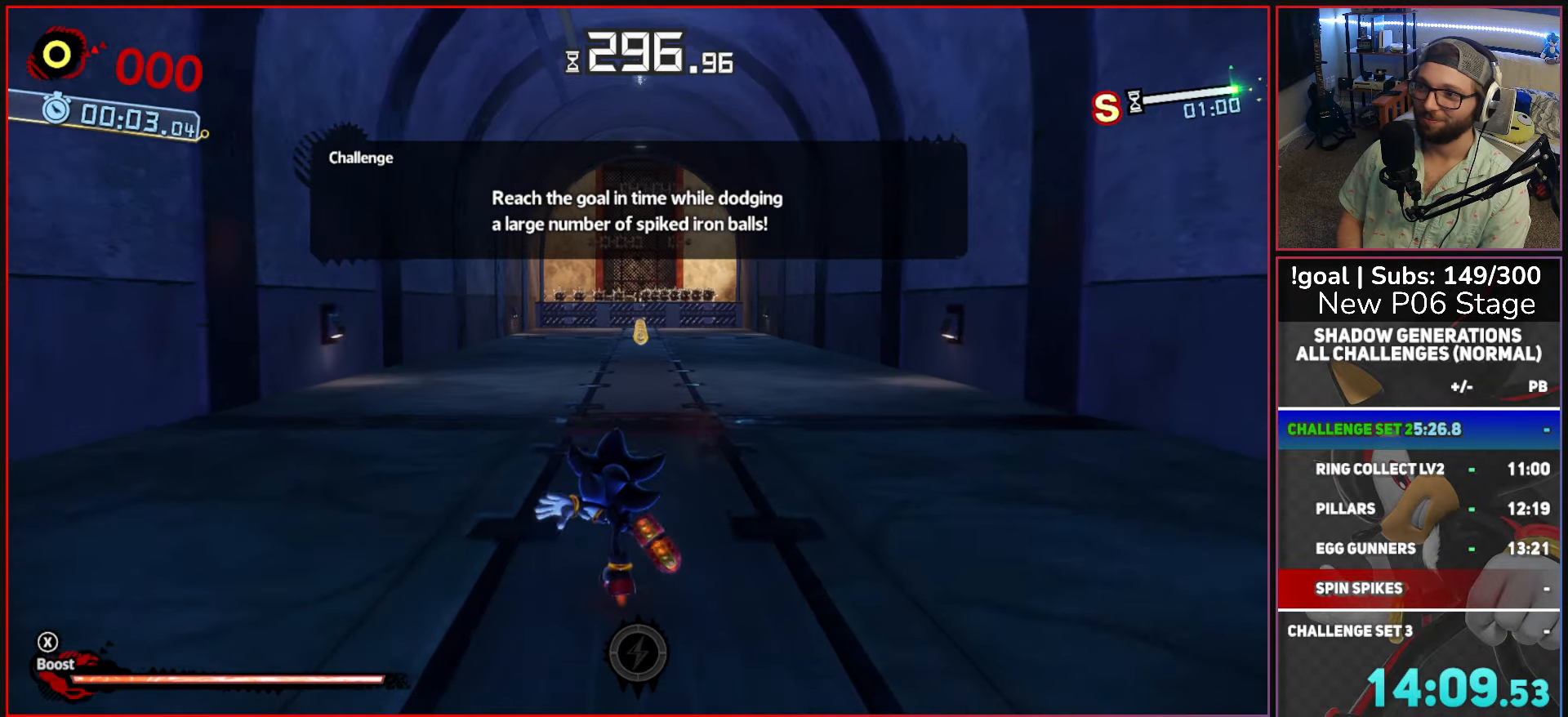
{"buttons": ["X"], "left_stick": "up", "right_stick": "center", "events": [[67, "X", "up"], [367, "X", "down"]]}
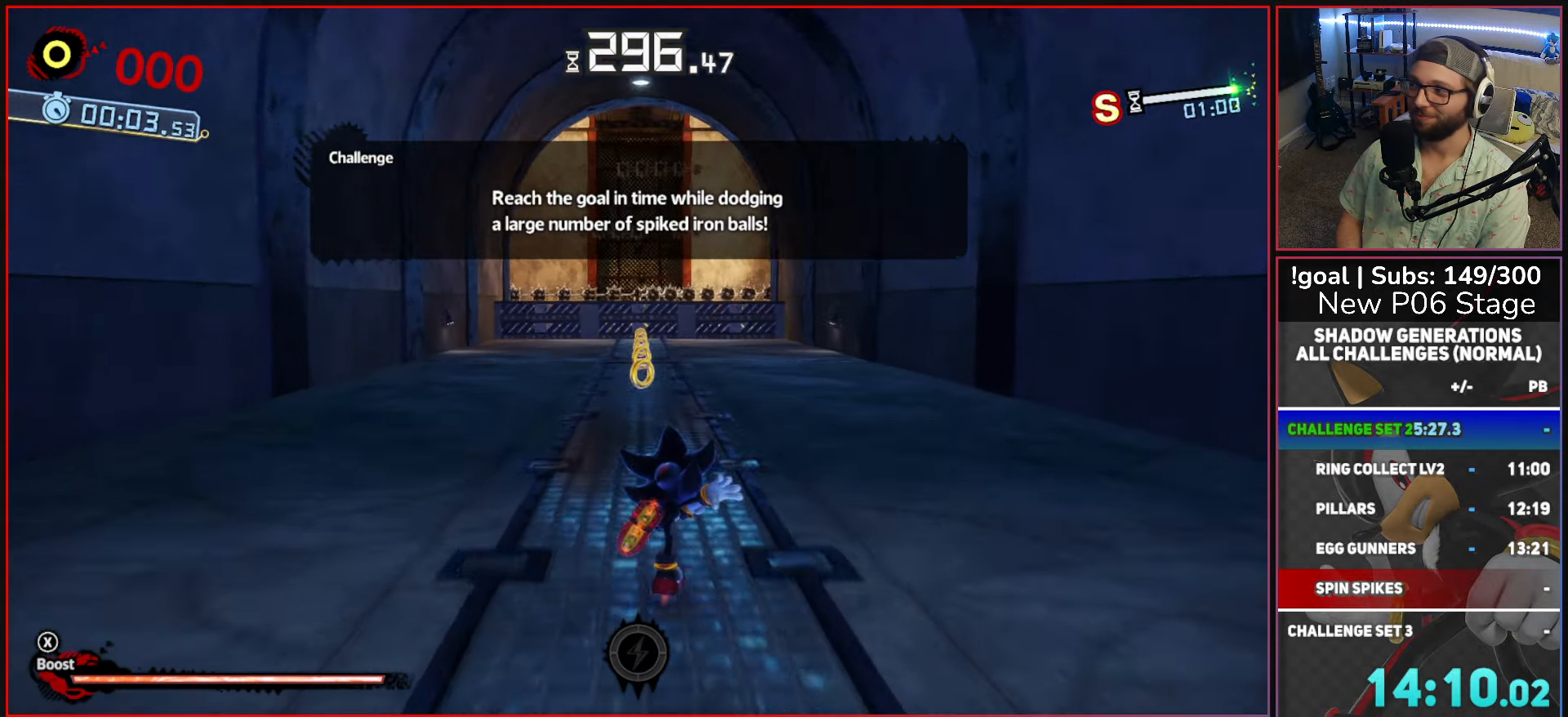
{"buttons": ["X"], "left_stick": "up", "right_stick": "center", "events": [[150, "X", "up"], [267, "X", "down"]]}
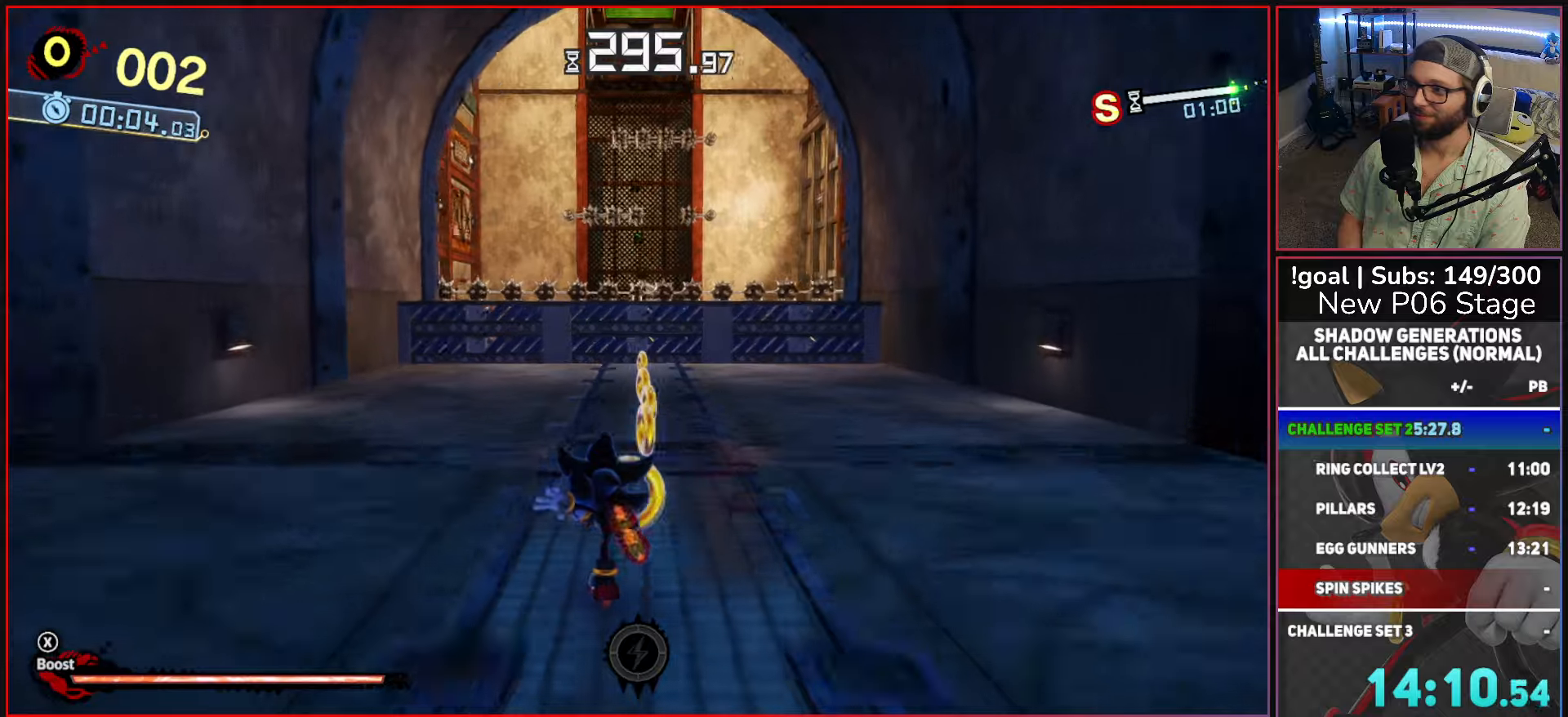
{"buttons": ["A"], "left_stick": "up", "right_stick": "center", "events": [[200, "X", "up"], [284, "A", "down"]]}
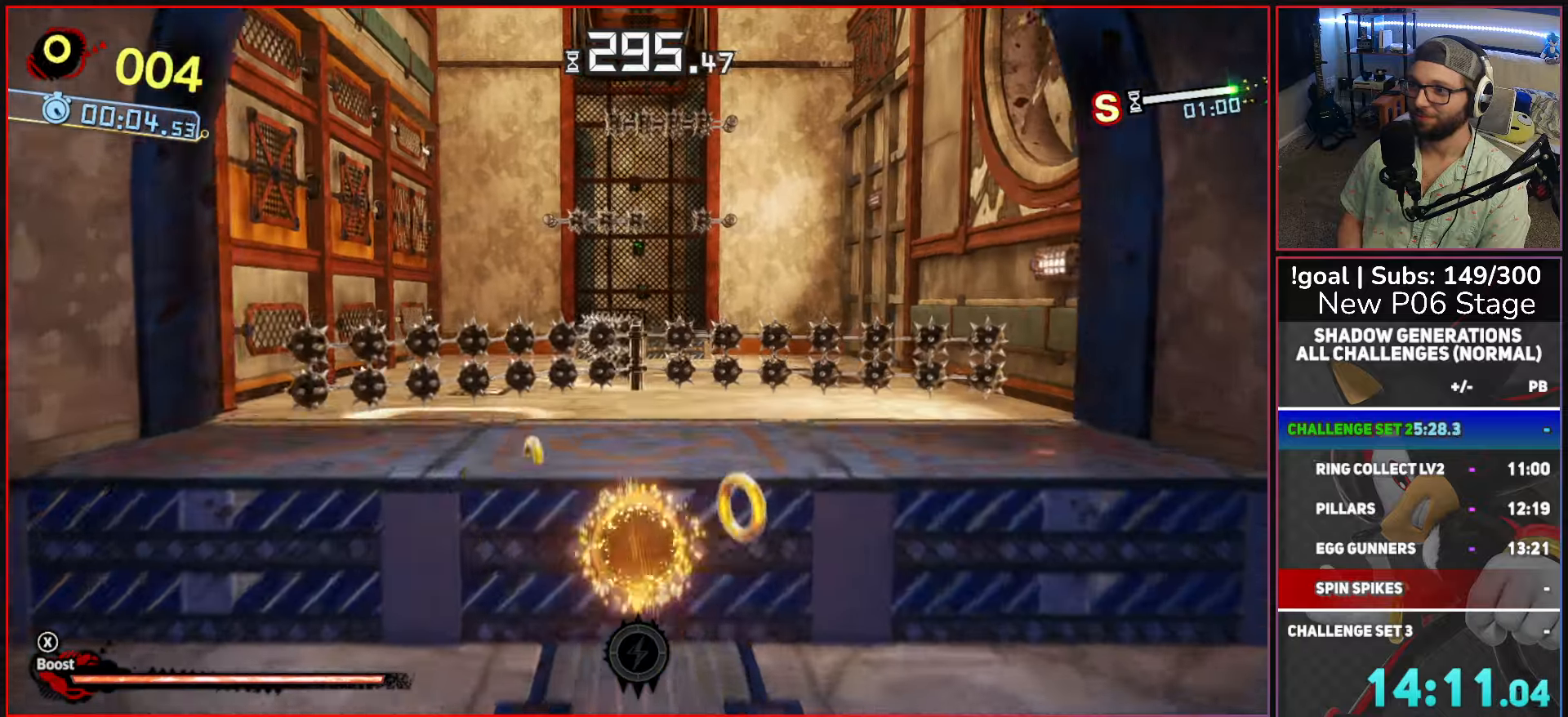
{"buttons": ["A", "X"], "left_stick": "up", "right_stick": "center", "events": [[150, "A", "up"], [250, "B", "down"], [317, "B", "up"], [400, "X", "down"], [450, "A", "down"]]}
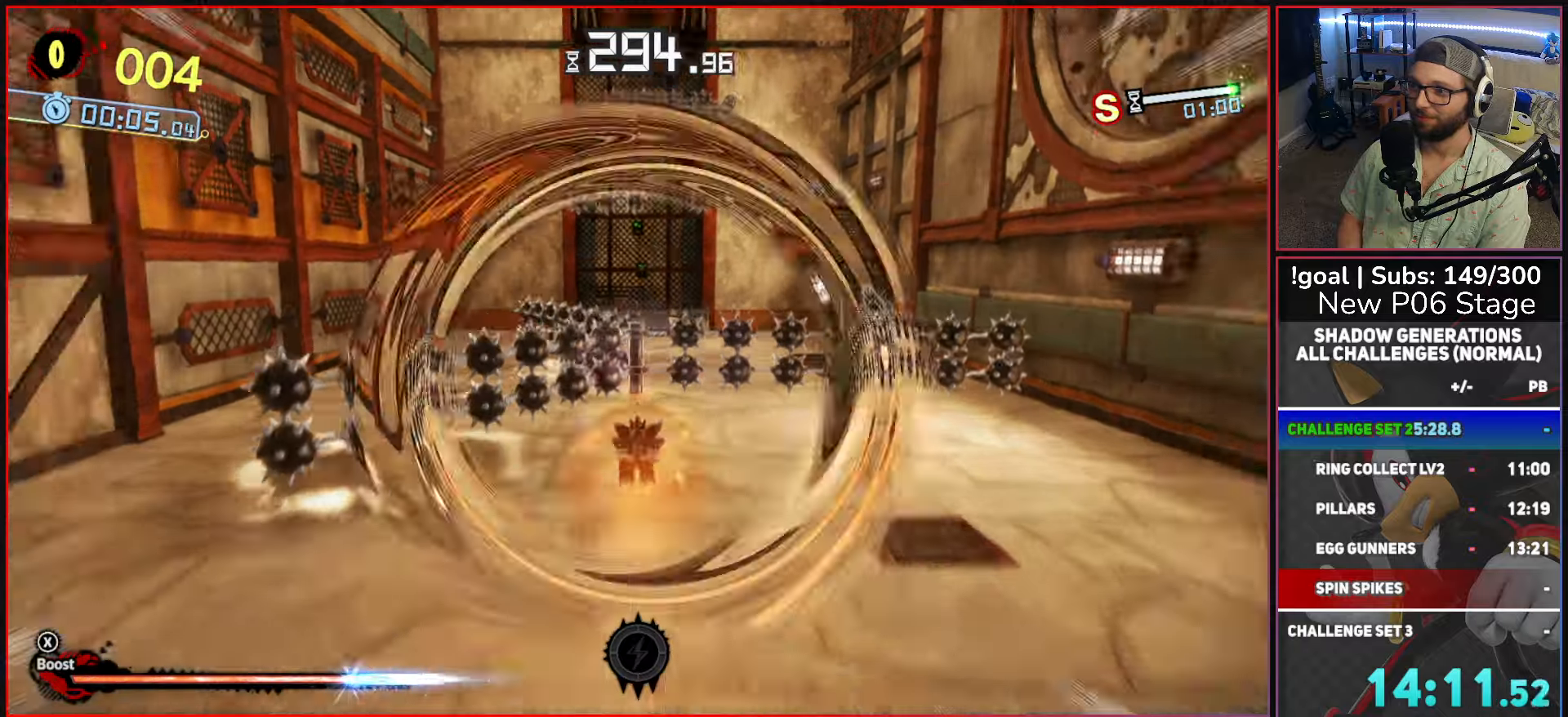
{"buttons": [], "left_stick": "up", "right_stick": "center", "events": [[267, "A", "up"], [284, "X", "up"], [367, "L2", "down"], [367, "X", "down"], [434, "X", "up"], [450, "L2", "up"]]}
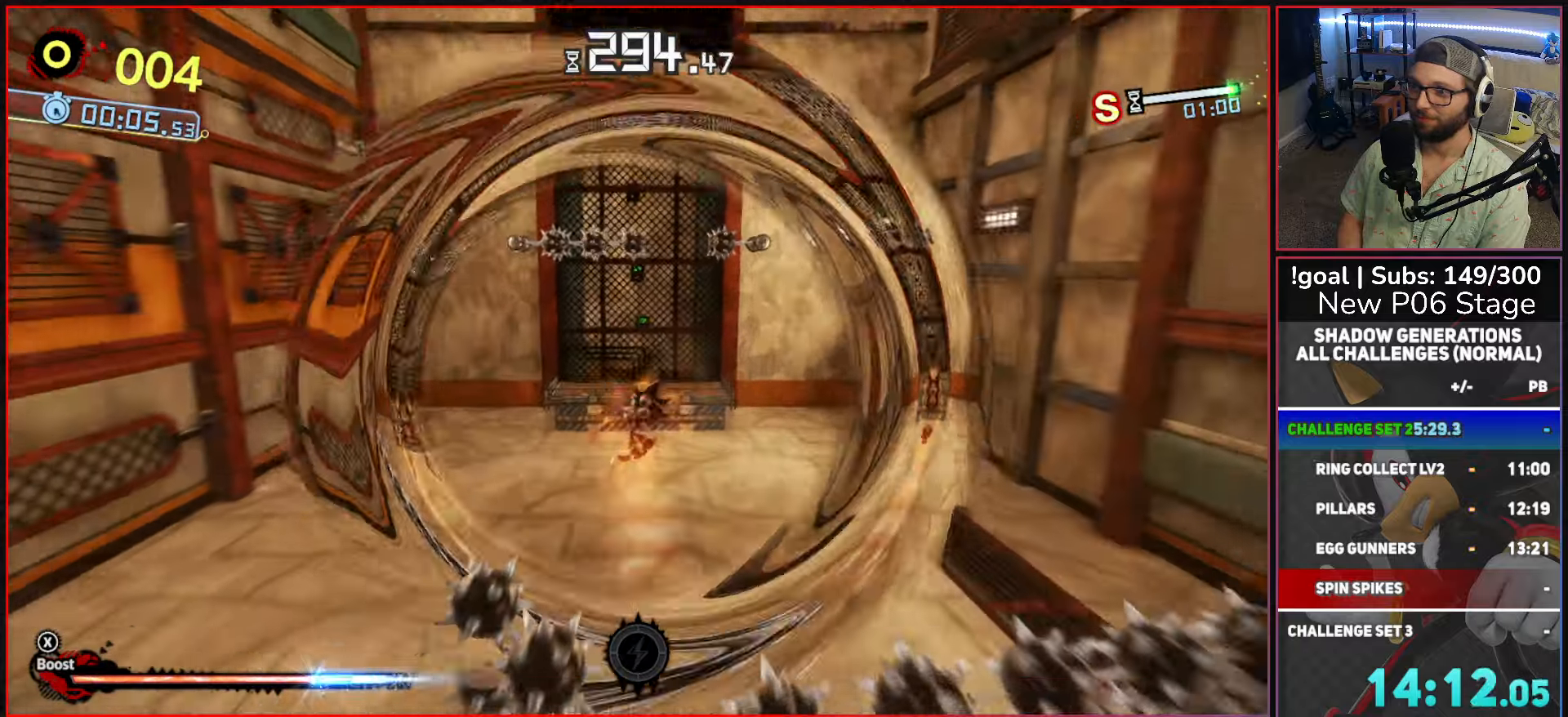
{"buttons": [], "left_stick": "center", "right_stick": "center", "events": [[67, "L2", "down"], [150, "L2", "up"], [500, "left_stick", "center"]]}
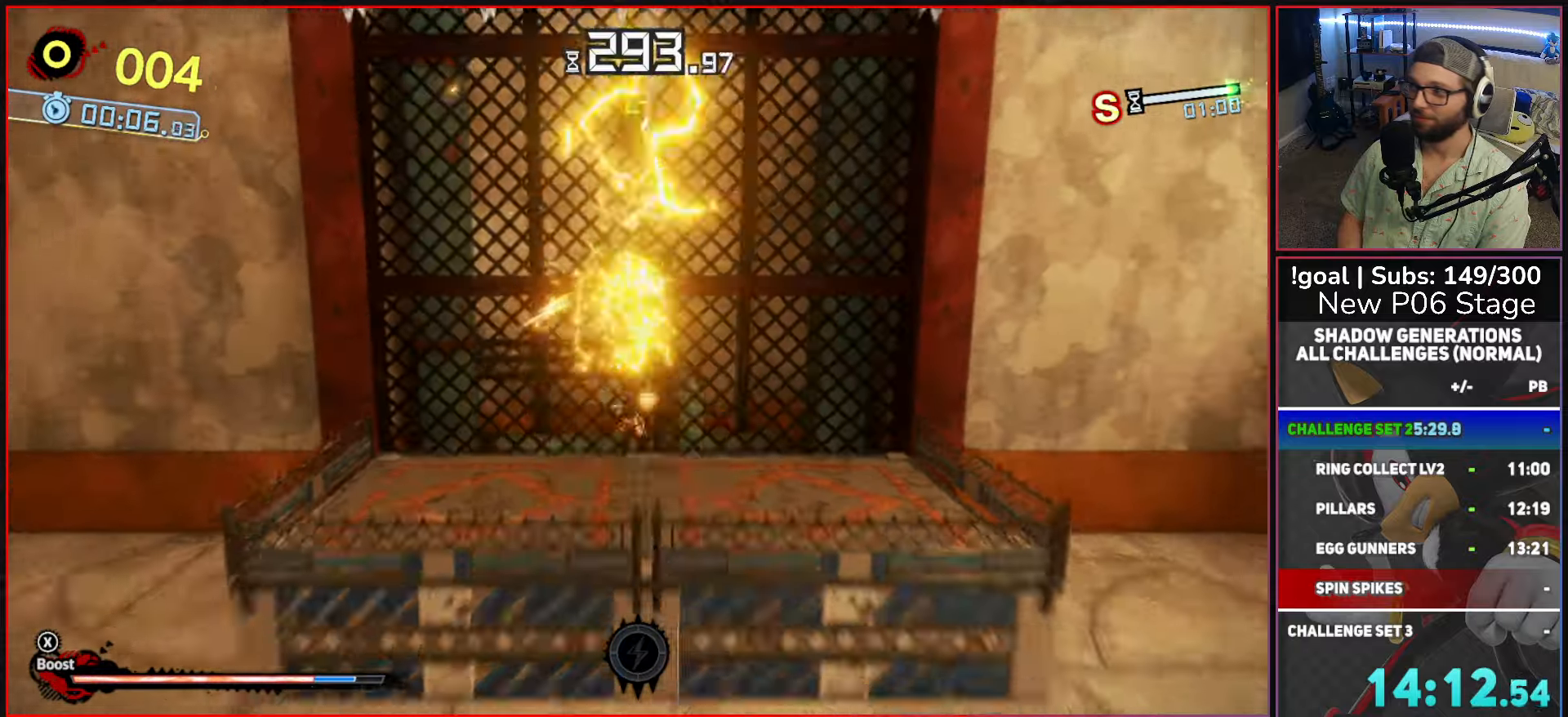
{"buttons": [], "left_stick": "center", "right_stick": "center", "events": [[317, "left_stick", "right"], [450, "left_stick", "center"]]}
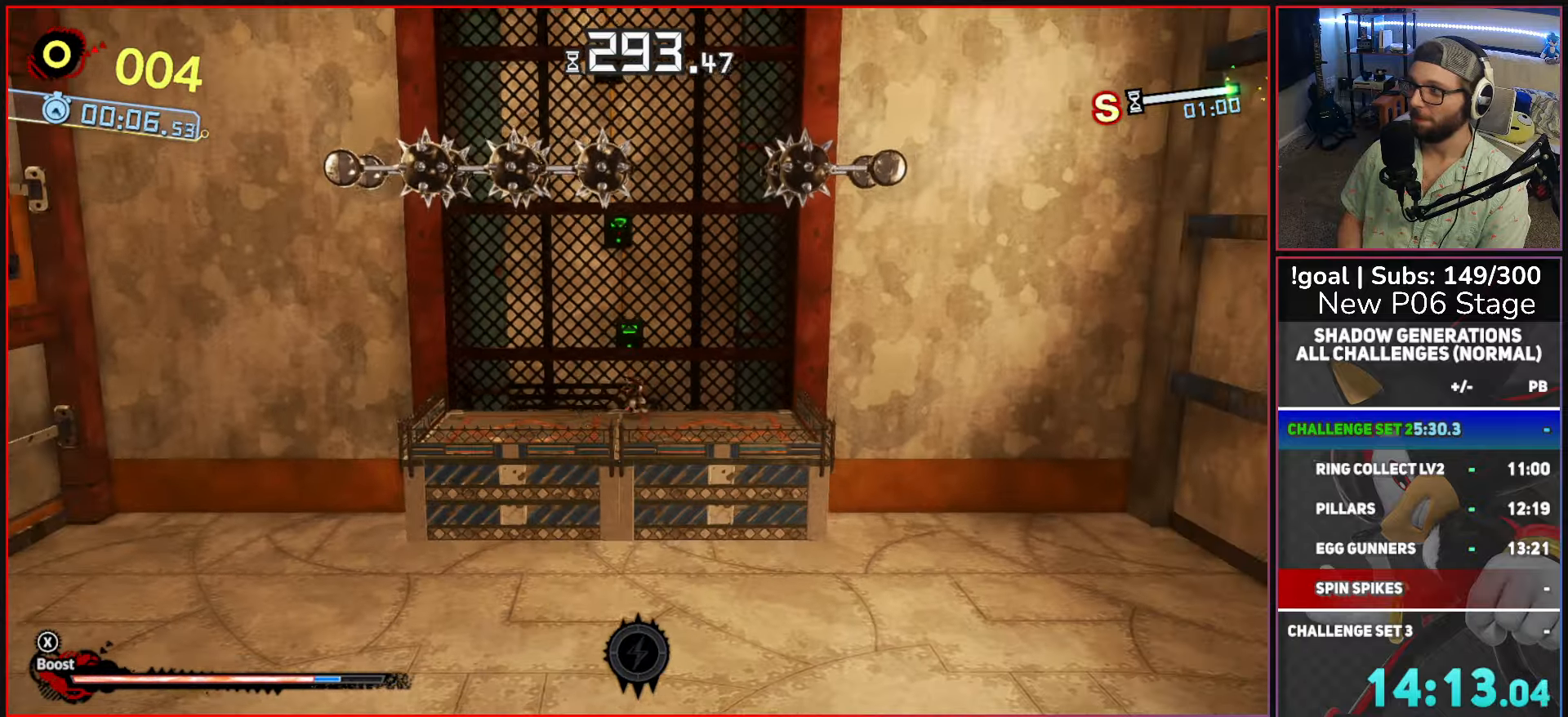
{"buttons": [], "left_stick": "center", "right_stick": "center", "events": [[267, "left_stick", "right"], [367, "left_stick", "center"]]}
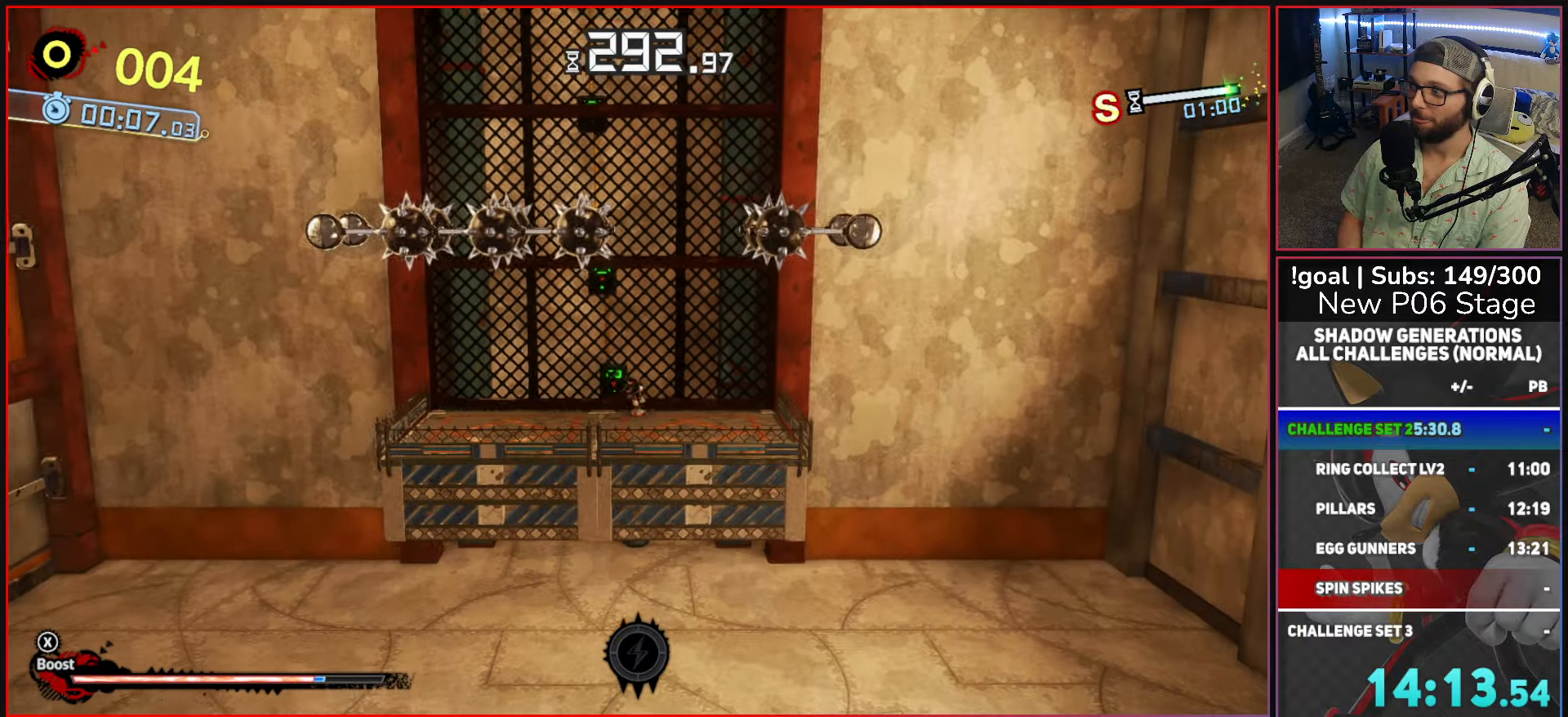
{"buttons": ["A"], "left_stick": "center", "right_stick": "center", "events": [[17, "A", "down"]]}
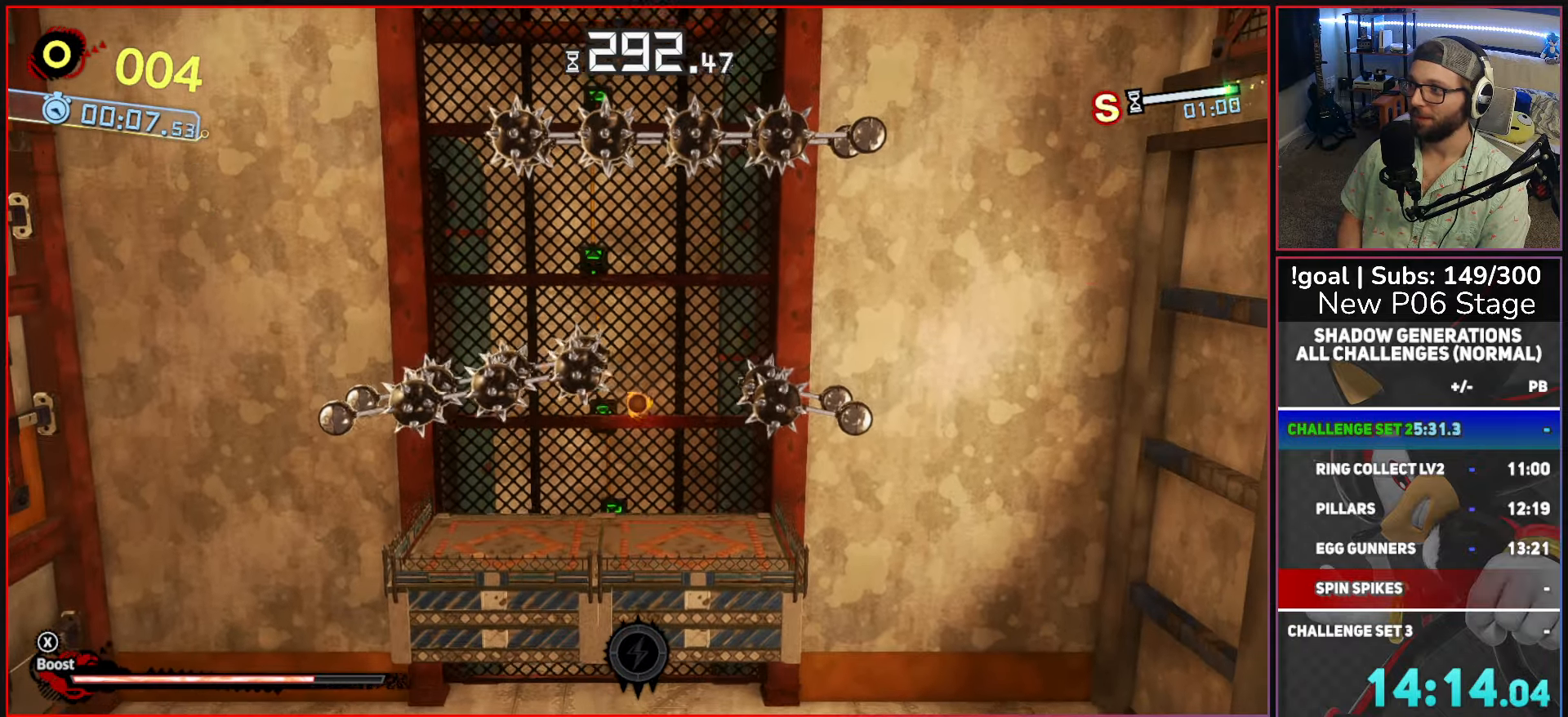
{"buttons": [], "left_stick": "left", "right_stick": "center", "events": [[317, "A", "up"], [367, "left_stick", "left"]]}
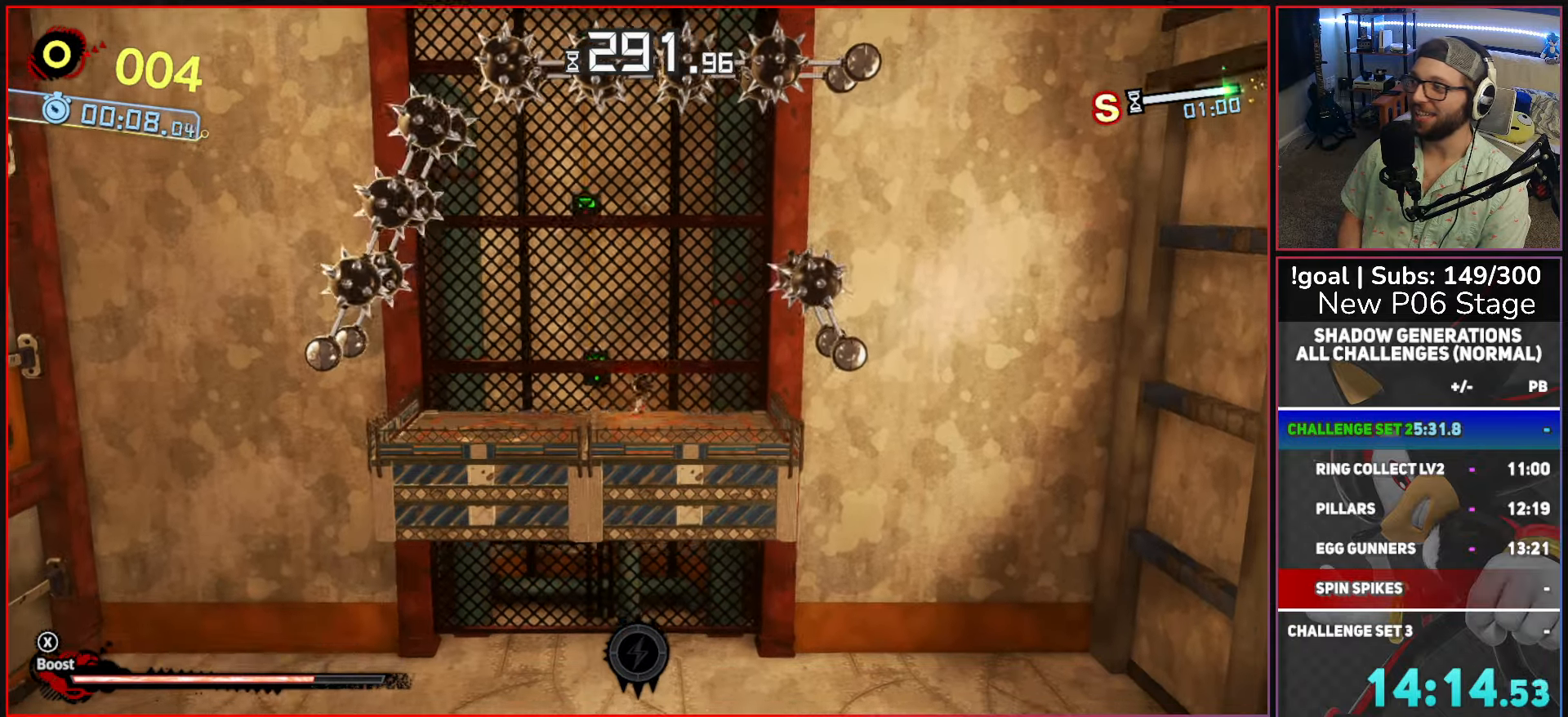
{"buttons": [], "left_stick": "left", "right_stick": "center", "events": []}
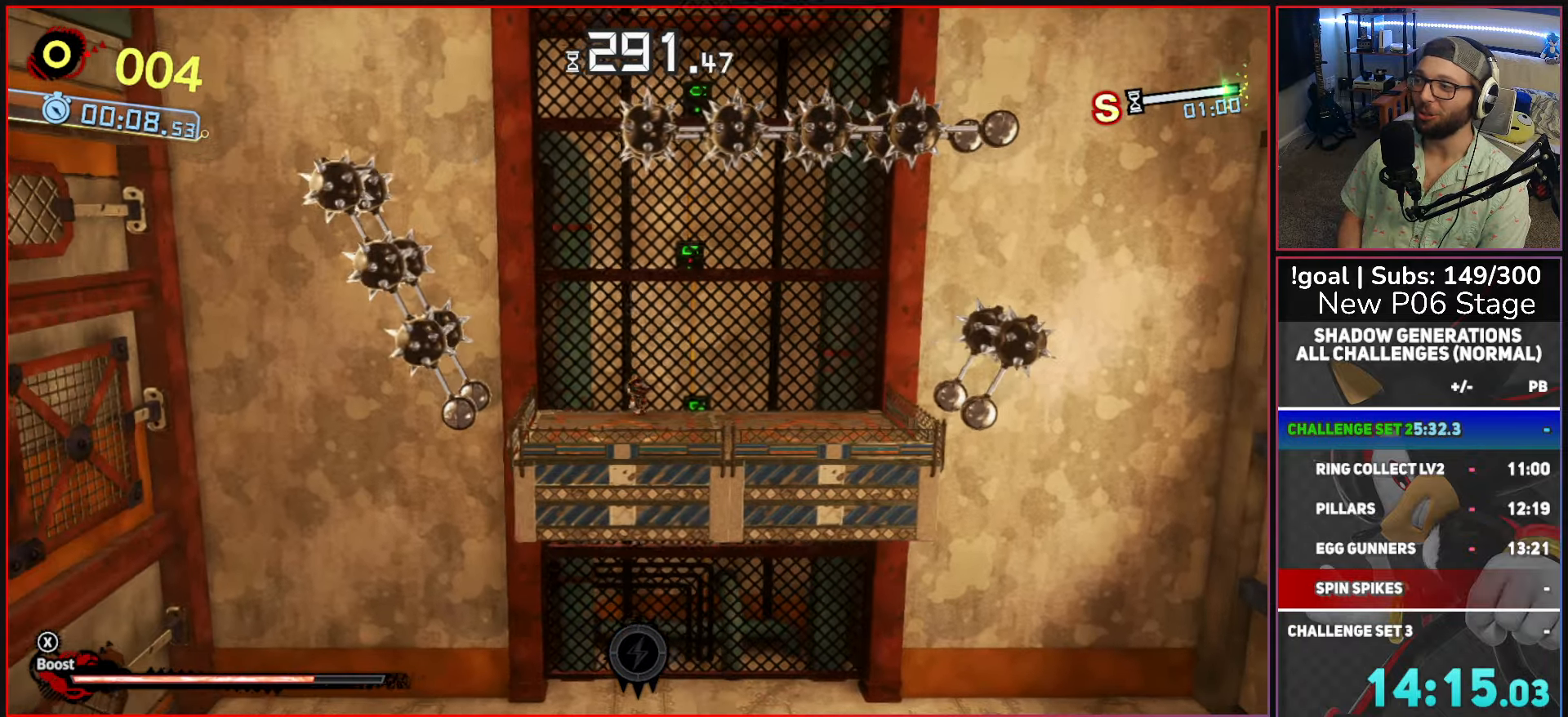
{"buttons": [], "left_stick": "center", "right_stick": "center", "events": [[184, "left_stick", "center"]]}
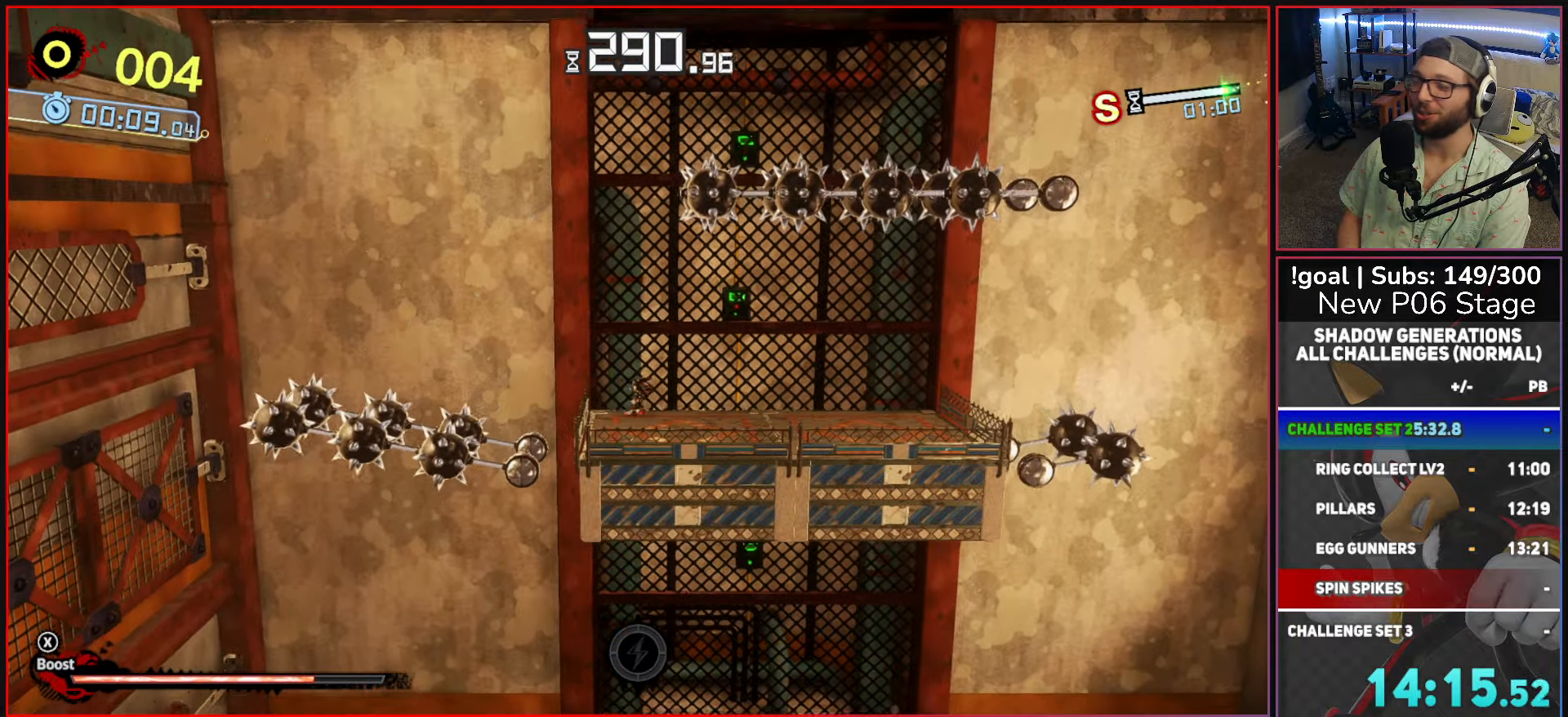
{"buttons": ["A"], "left_stick": "center", "right_stick": "center", "events": [[317, "A", "down"]]}
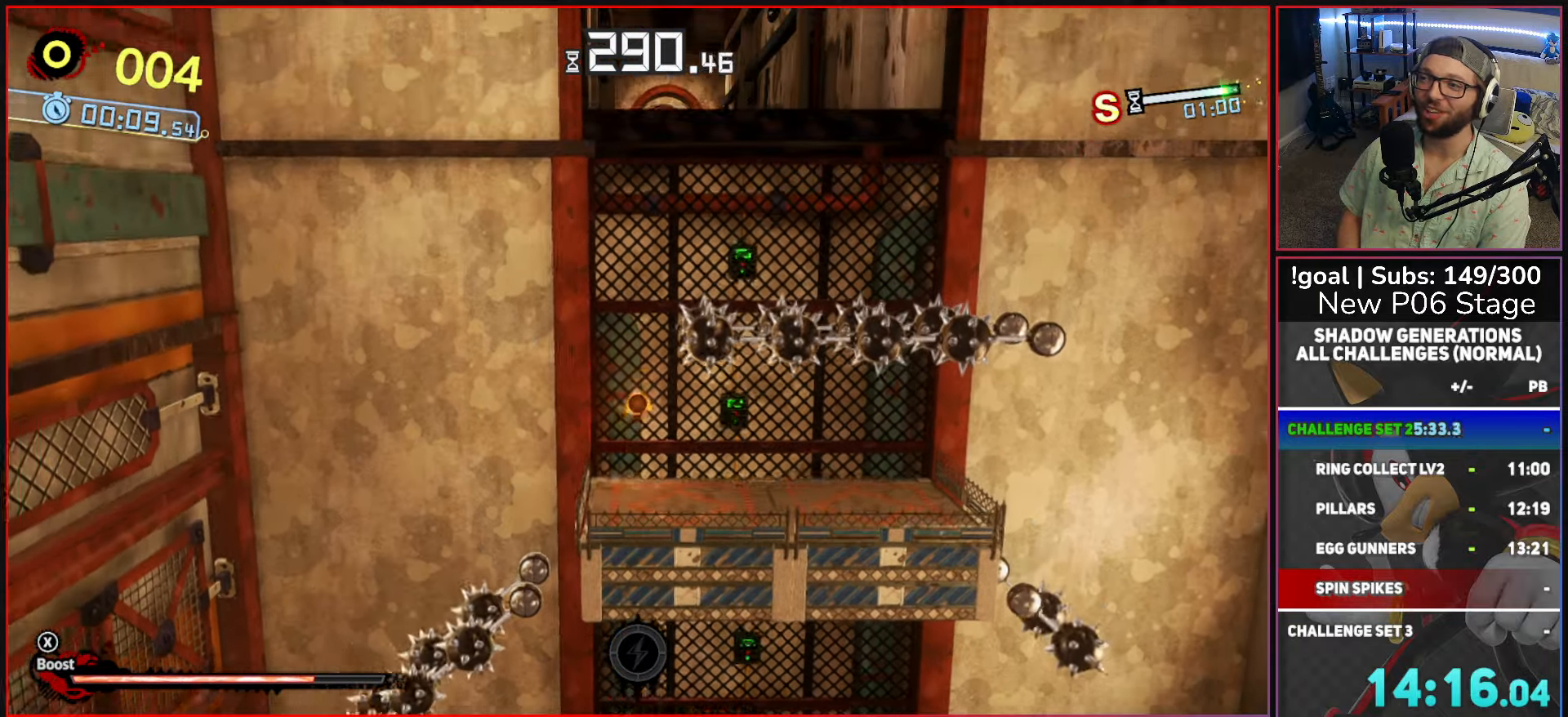
{"buttons": ["A"], "left_stick": "right", "right_stick": "center", "events": [[450, "left_stick", "right"]]}
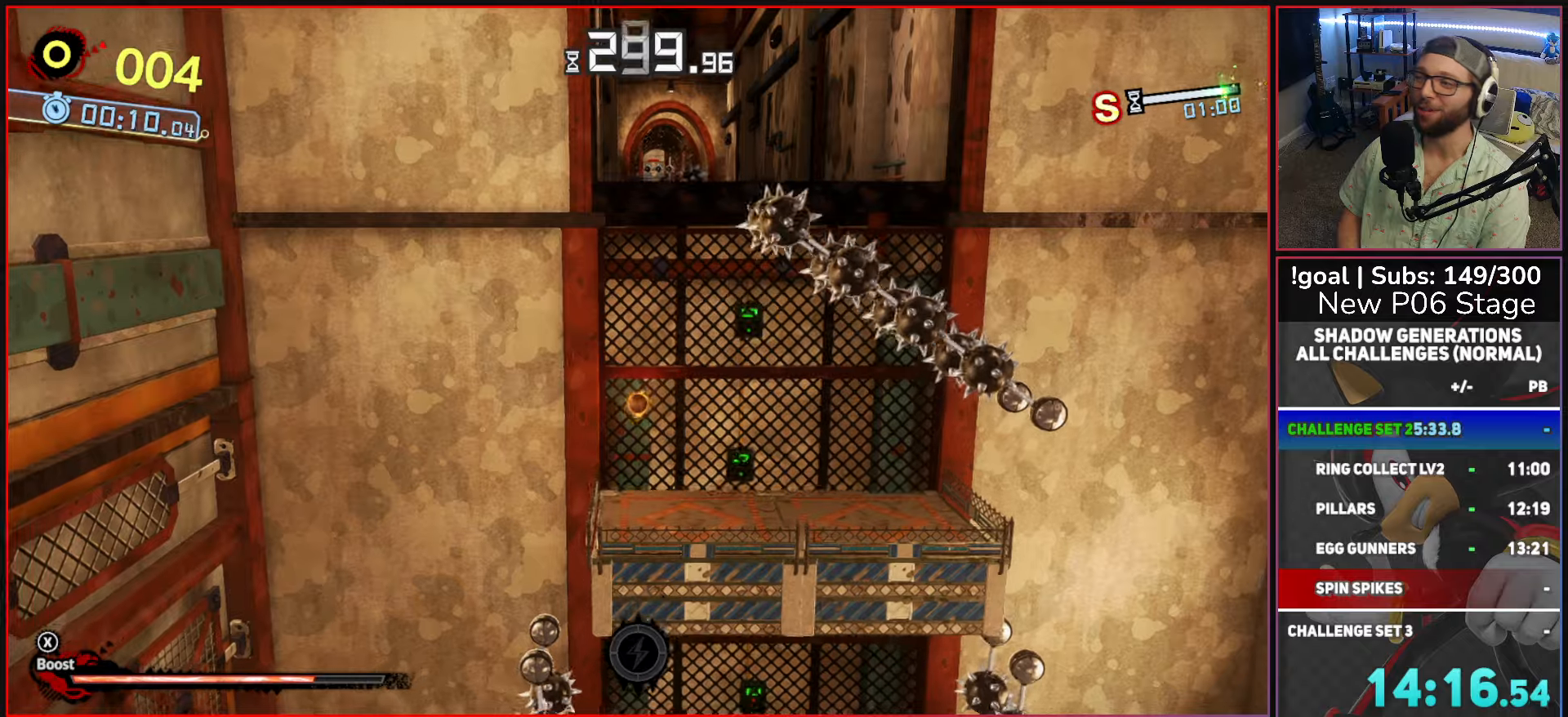
{"buttons": [], "left_stick": "up-right", "right_stick": "center"}
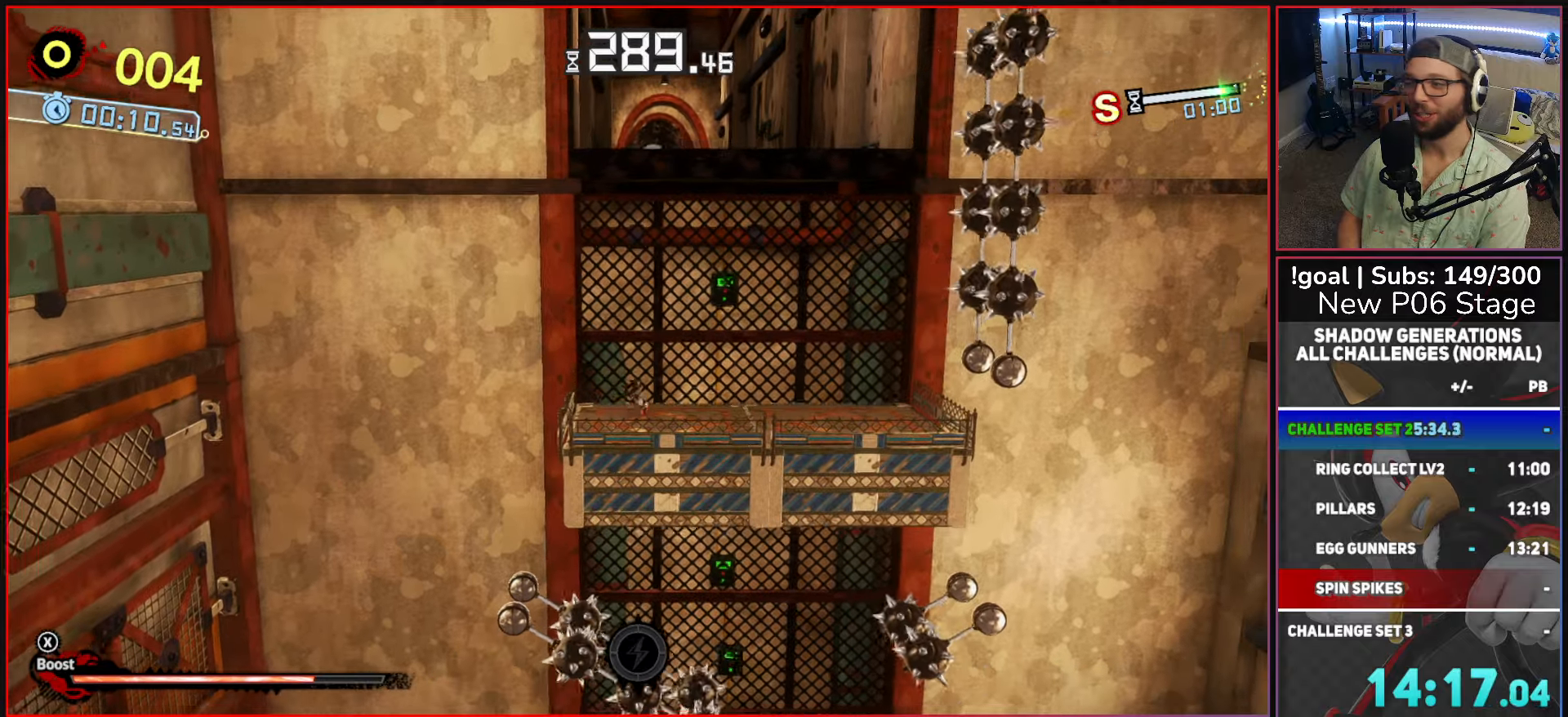
{"buttons": ["A"], "left_stick": "center", "right_stick": "center"}
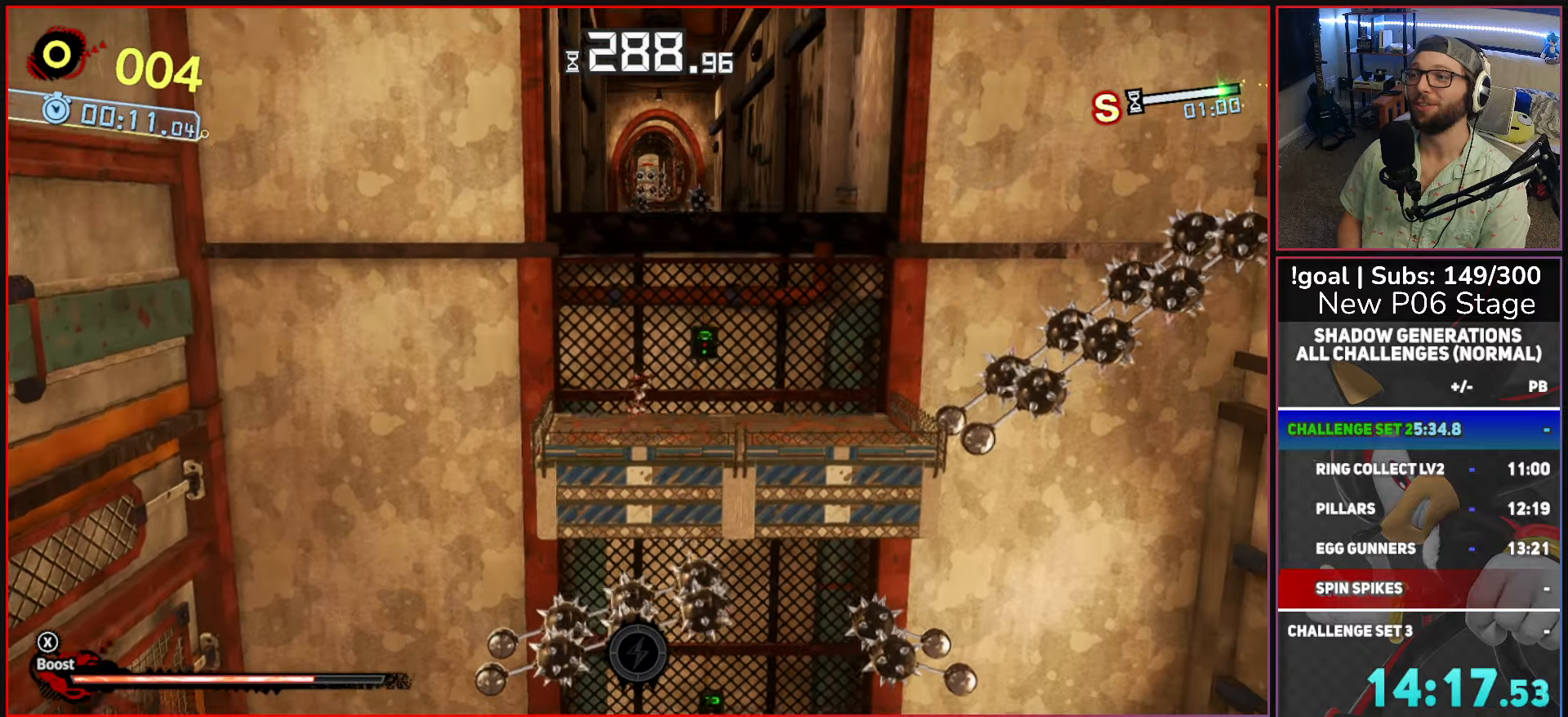
{"buttons": ["A"], "left_stick": "up-right", "right_stick": "center", "events": [[150, "left_stick", "up-right"], [367, "A", "up"], [450, "A", "down"]]}
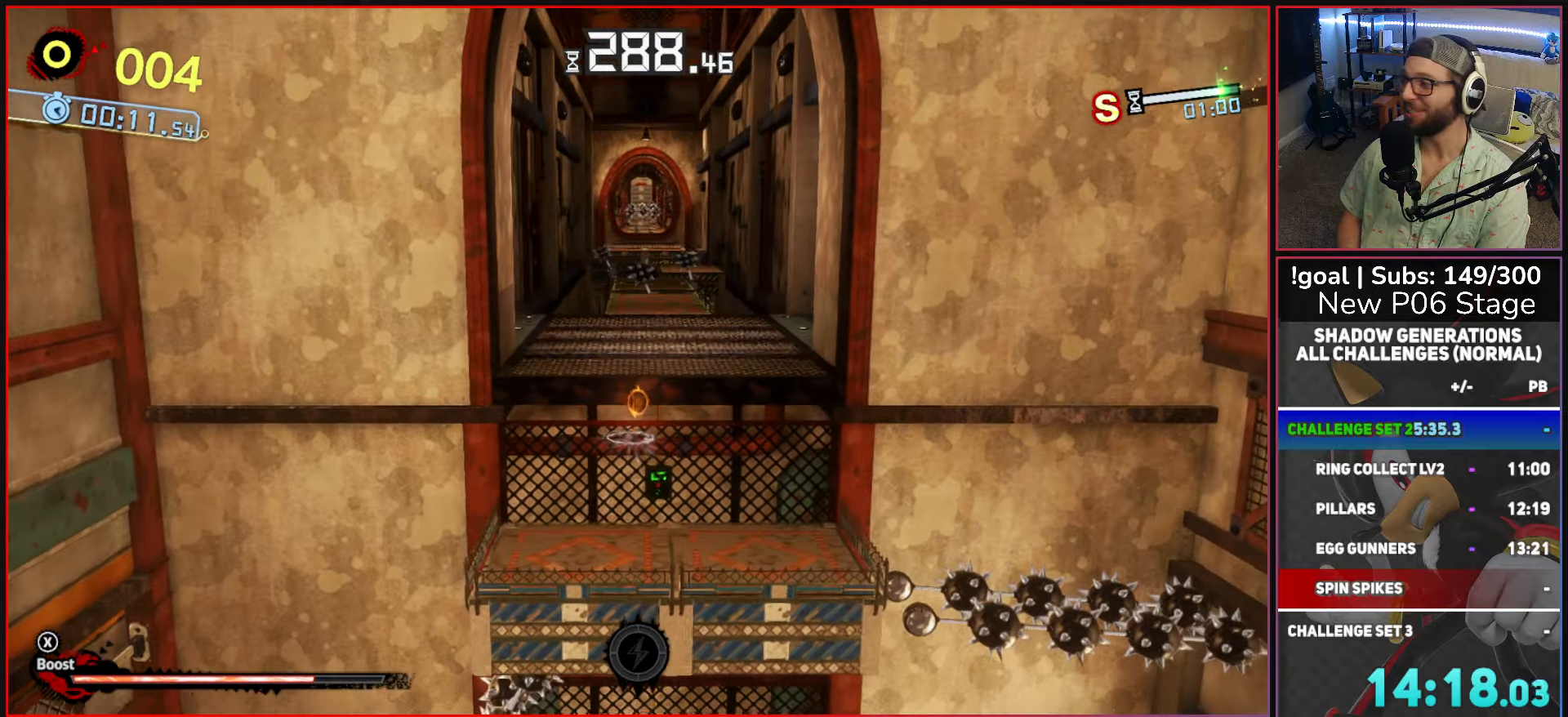
{"buttons": [], "left_stick": "up", "right_stick": "center", "events": [[150, "A", "up"], [150, "left_stick", "up"]]}
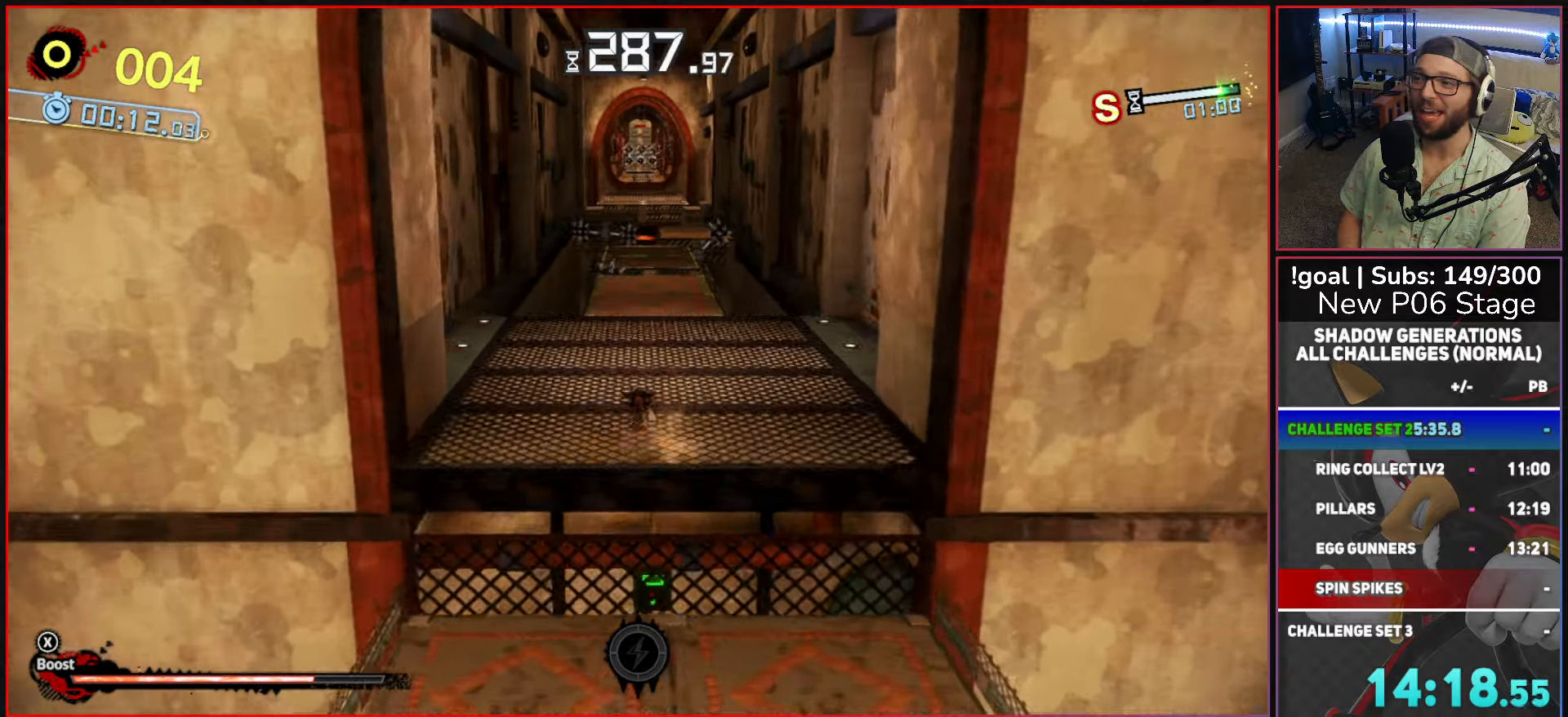
{"buttons": ["A", "X"], "left_stick": "up", "right_stick": "center", "events": [[34, "X", "down"], [367, "A", "down"]]}
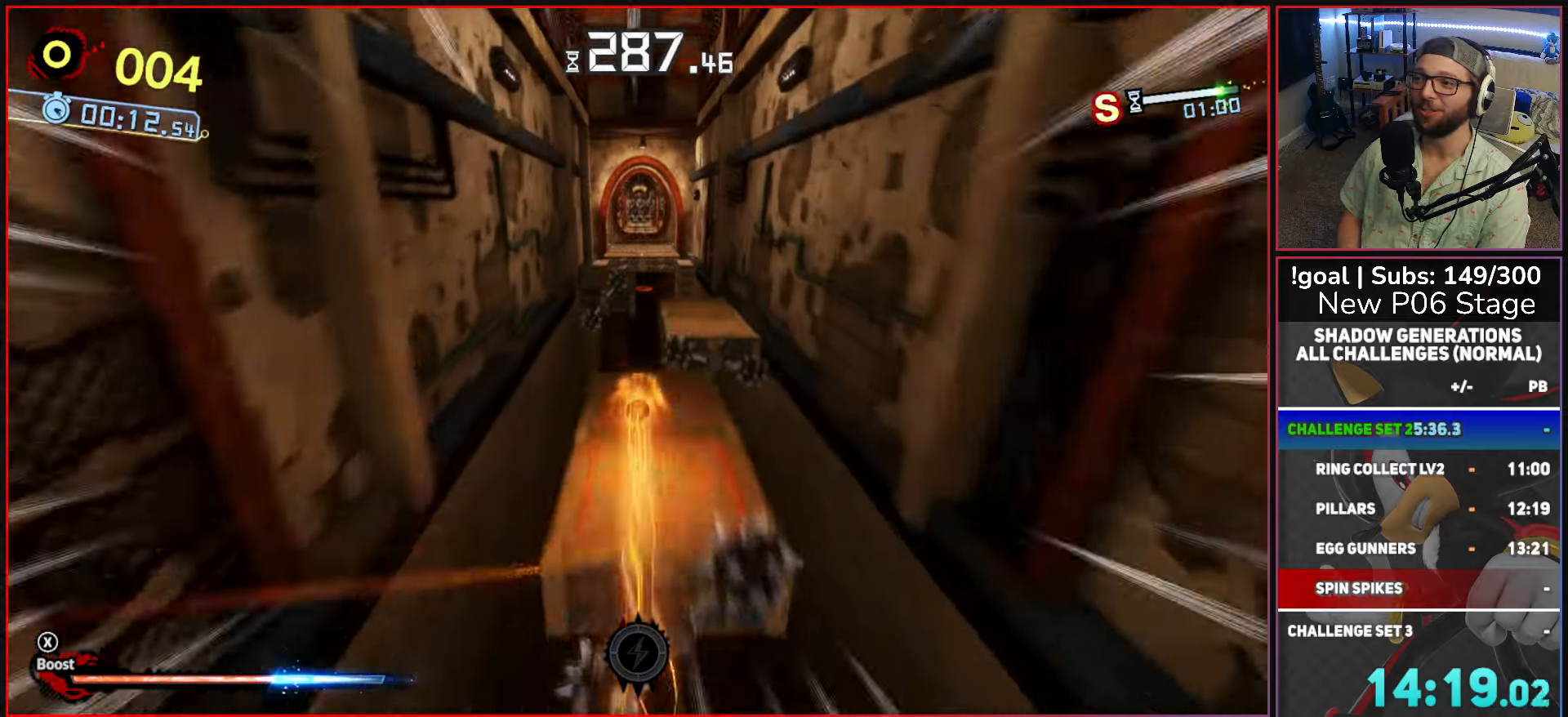
{"buttons": [], "left_stick": "up", "right_stick": "center", "events": [[100, "A", "up"], [117, "X", "up"], [200, "X", "down"], [234, "L2", "down"], [284, "X", "up"], [317, "L2", "up"]]}
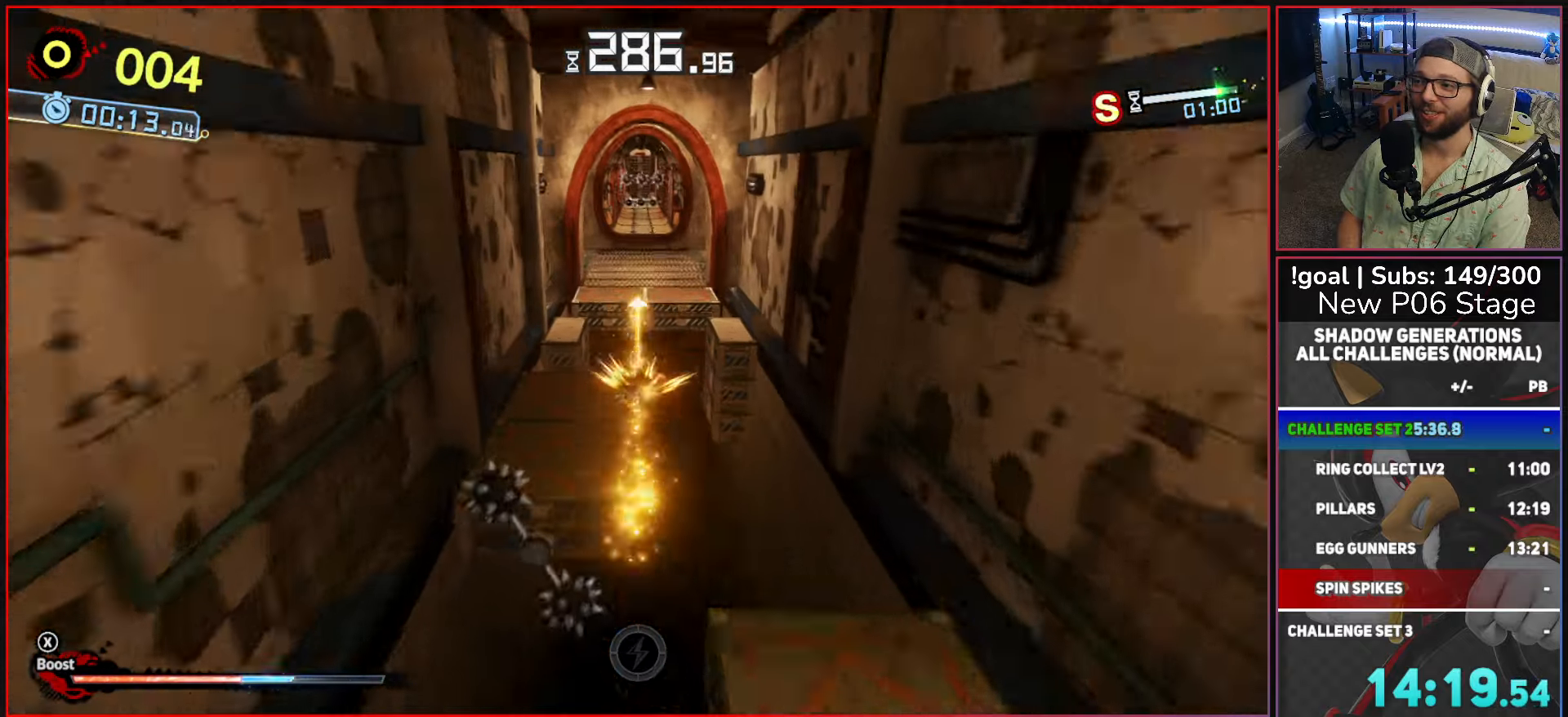
{"buttons": [], "left_stick": "up", "right_stick": "center", "events": [[367, "B", "down"], [484, "B", "up"]]}
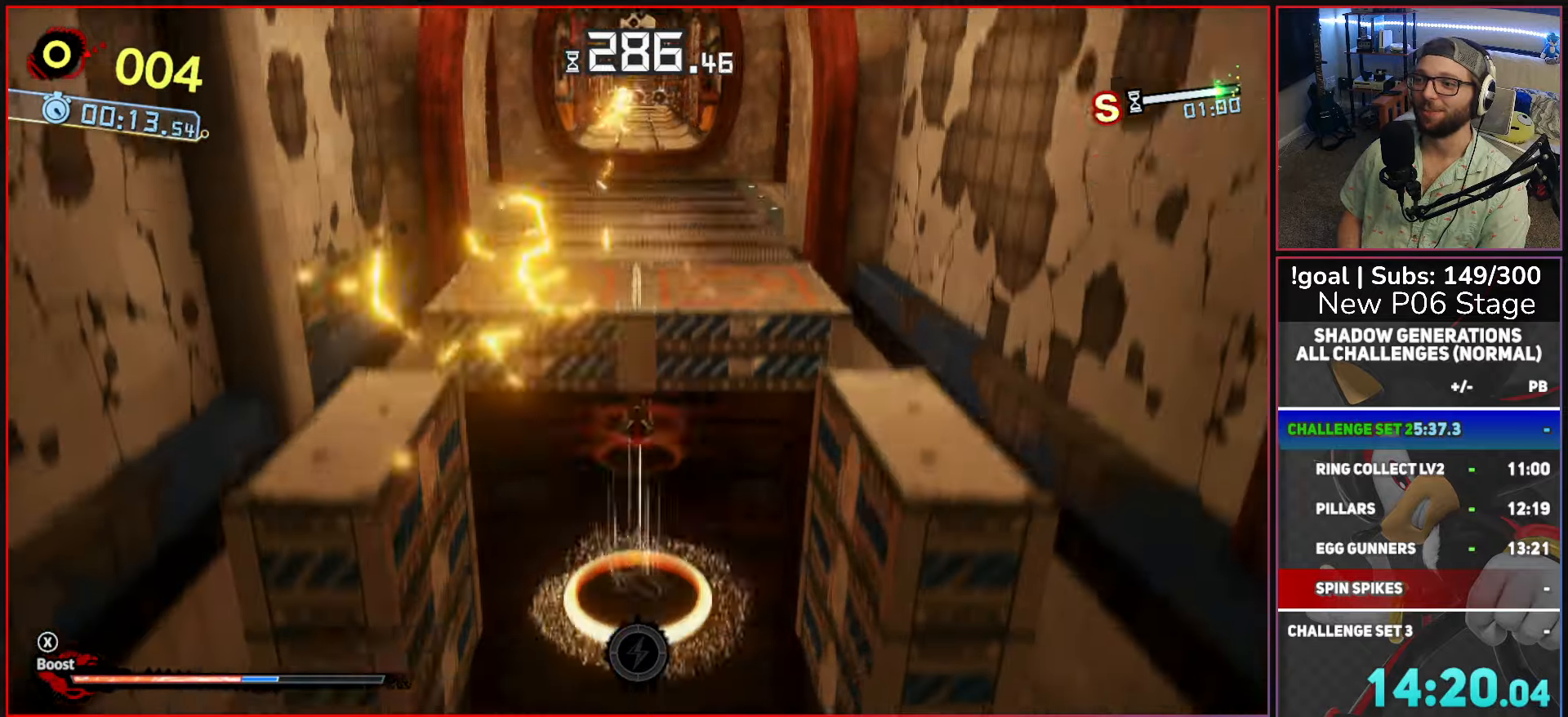
{"buttons": [], "left_stick": "up", "right_stick": "center", "events": []}
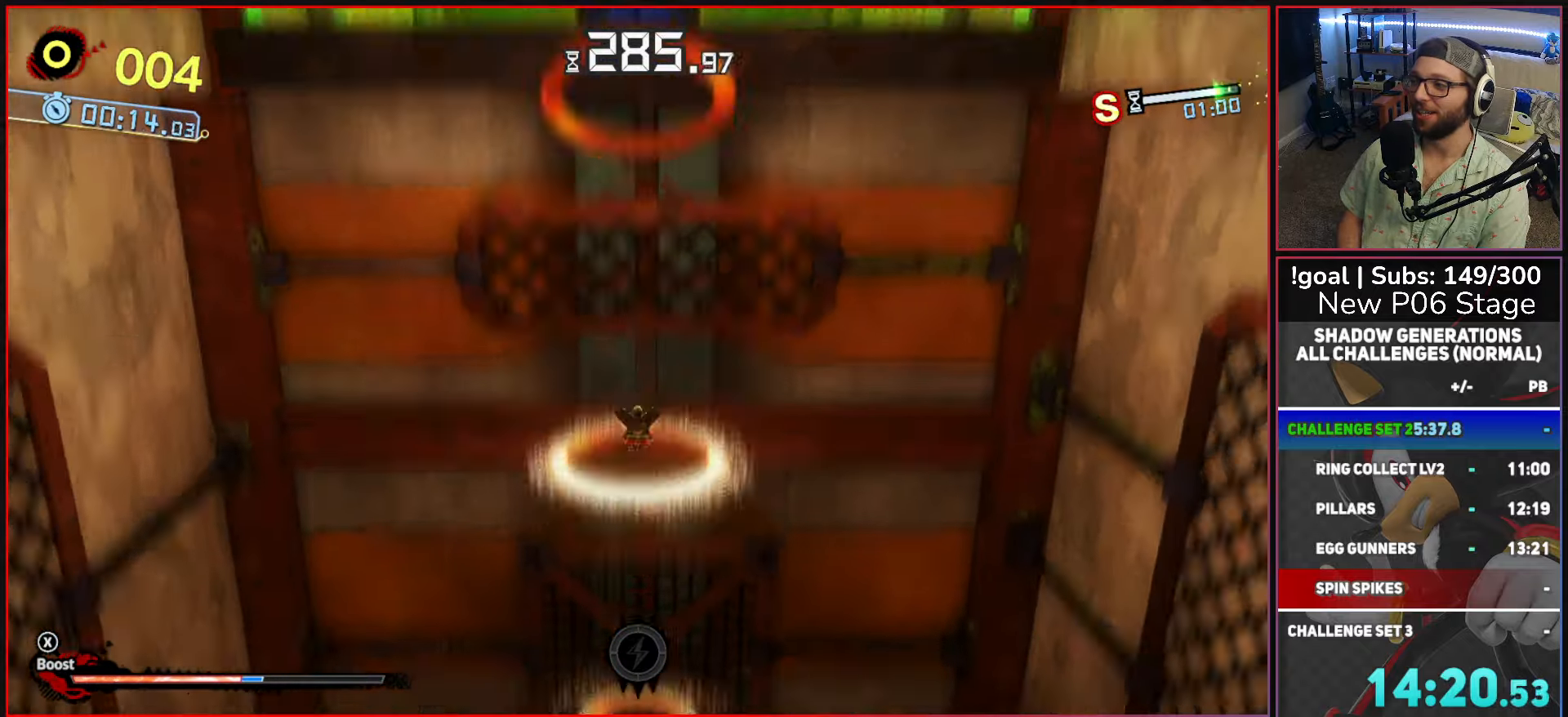
{"buttons": [], "left_stick": "up", "right_stick": "center", "events": []}
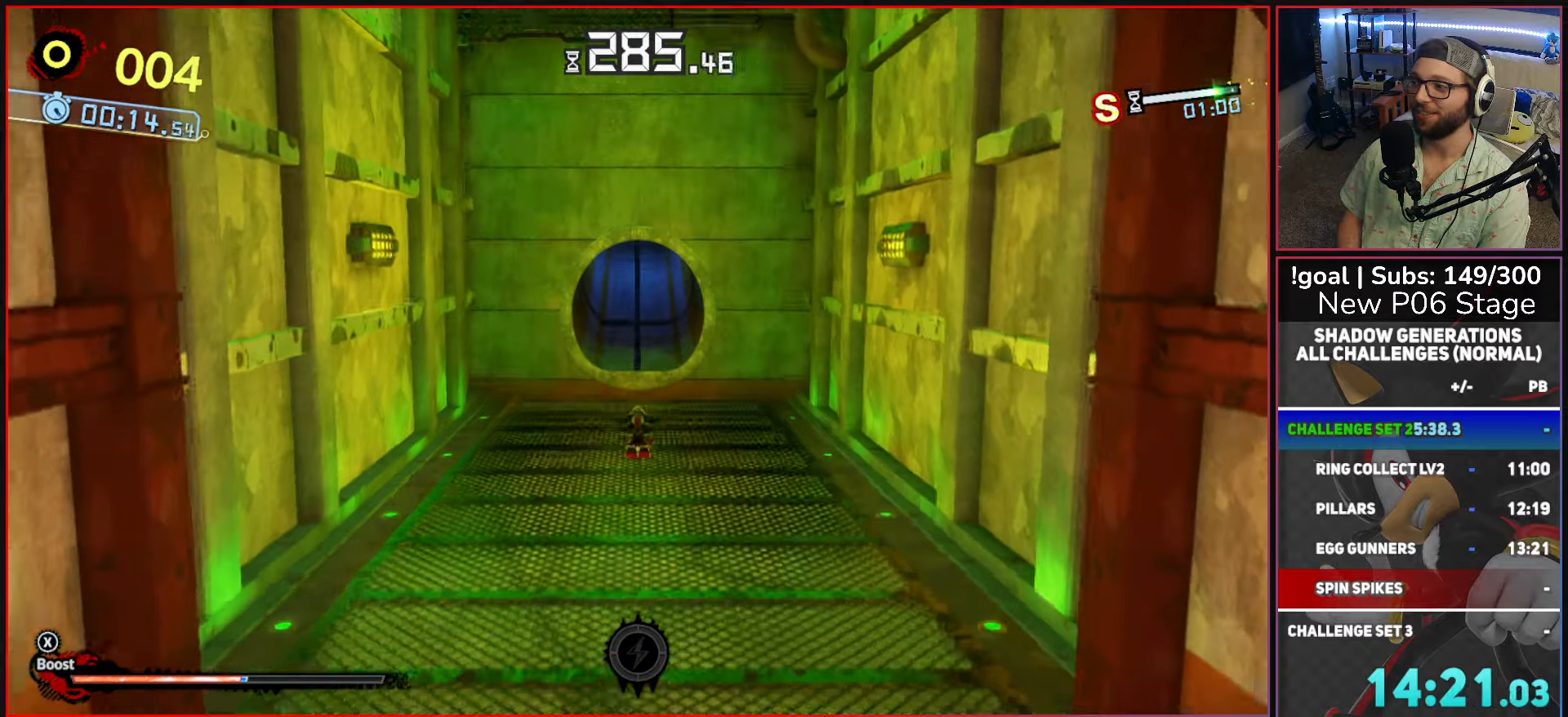
{"buttons": [], "left_stick": "up", "right_stick": "center", "events": []}
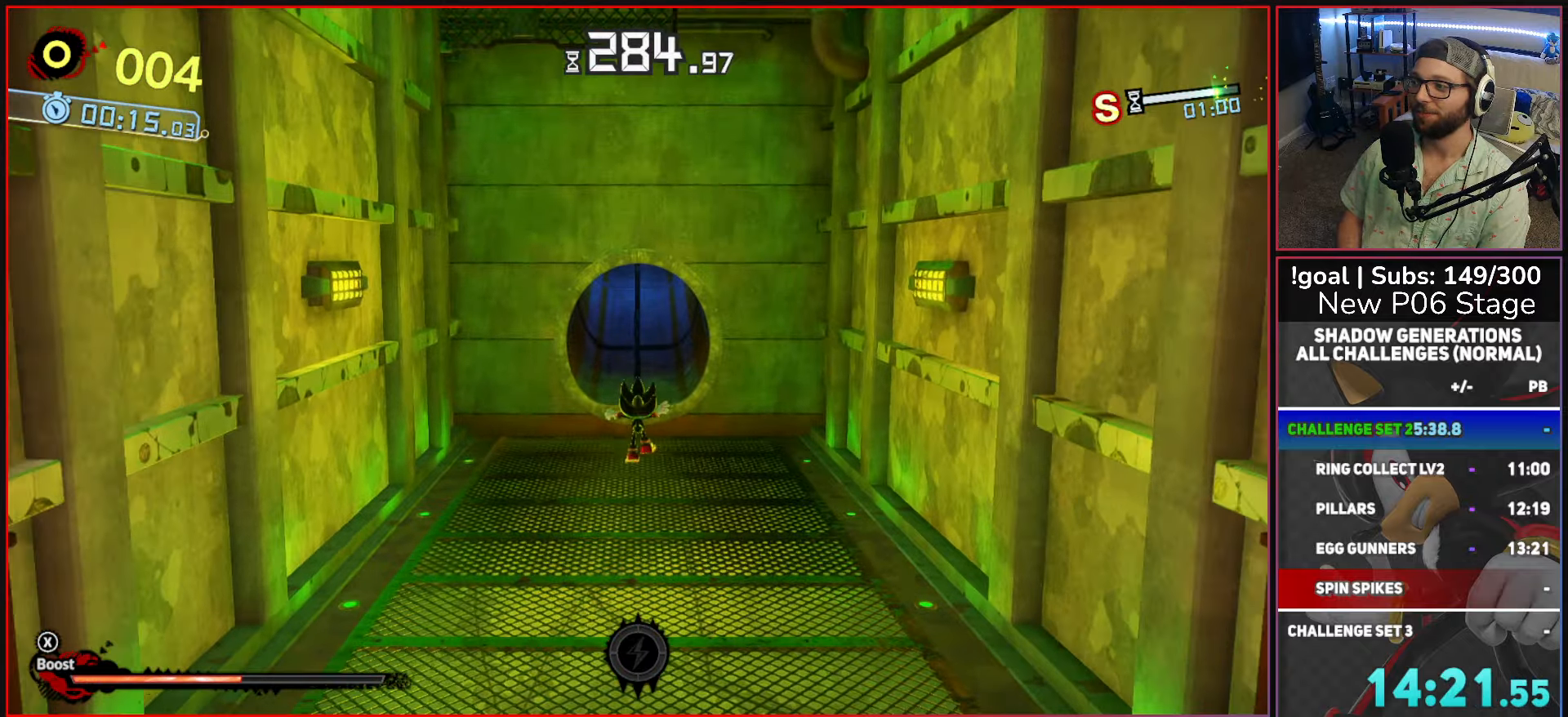
{"buttons": [], "left_stick": "up", "right_stick": "center", "events": []}
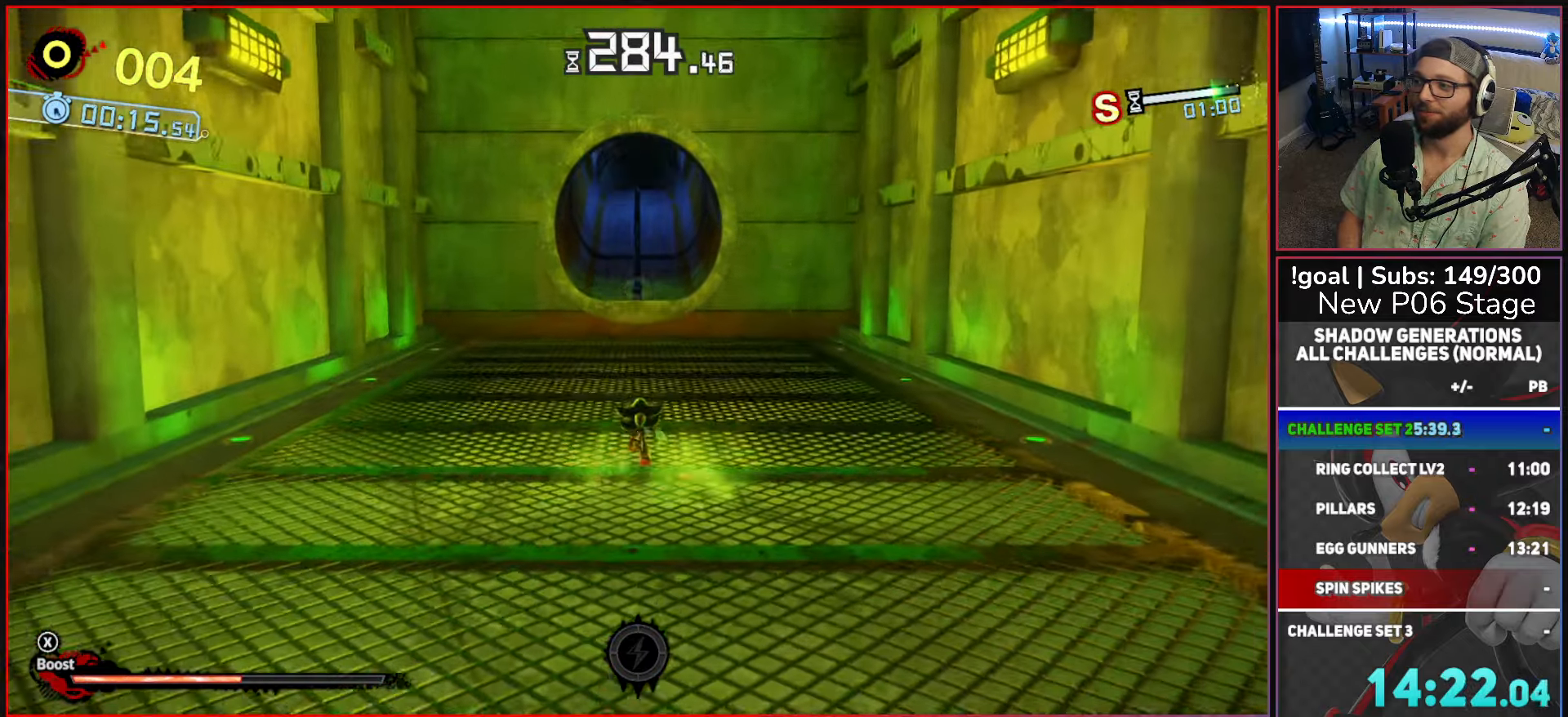
{"buttons": ["A"], "left_stick": "up", "right_stick": "center", "events": [[67, "A", "down"], [184, "A", "up"], [234, "A", "down"]]}